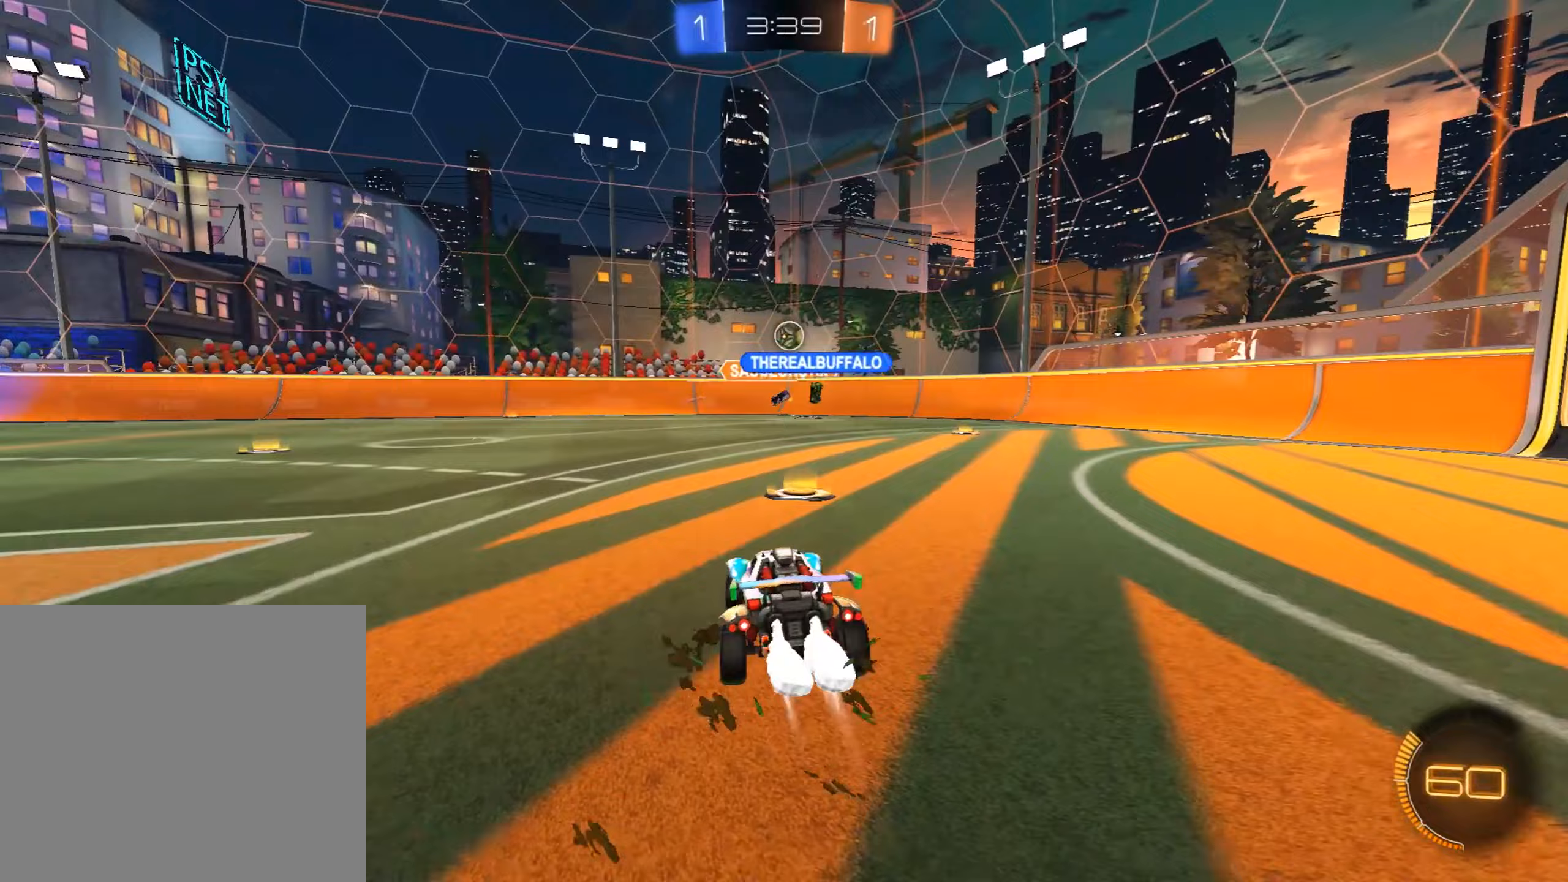
Gameplay with a controller (PlayStation layout); each line is a JSON object with the inputs held at the frame after it (dt_ms = milliseconds from this image to that frame). "events" lists button and stick changes between this image and that frame as [ms after this image, input, new state], when the widget could be followed in between. Not read: right_stick.
{"dt_ms": 204, "buttons": ["R2"], "left_stick": "center", "events": [[187, "CIRCLE", "up"]]}
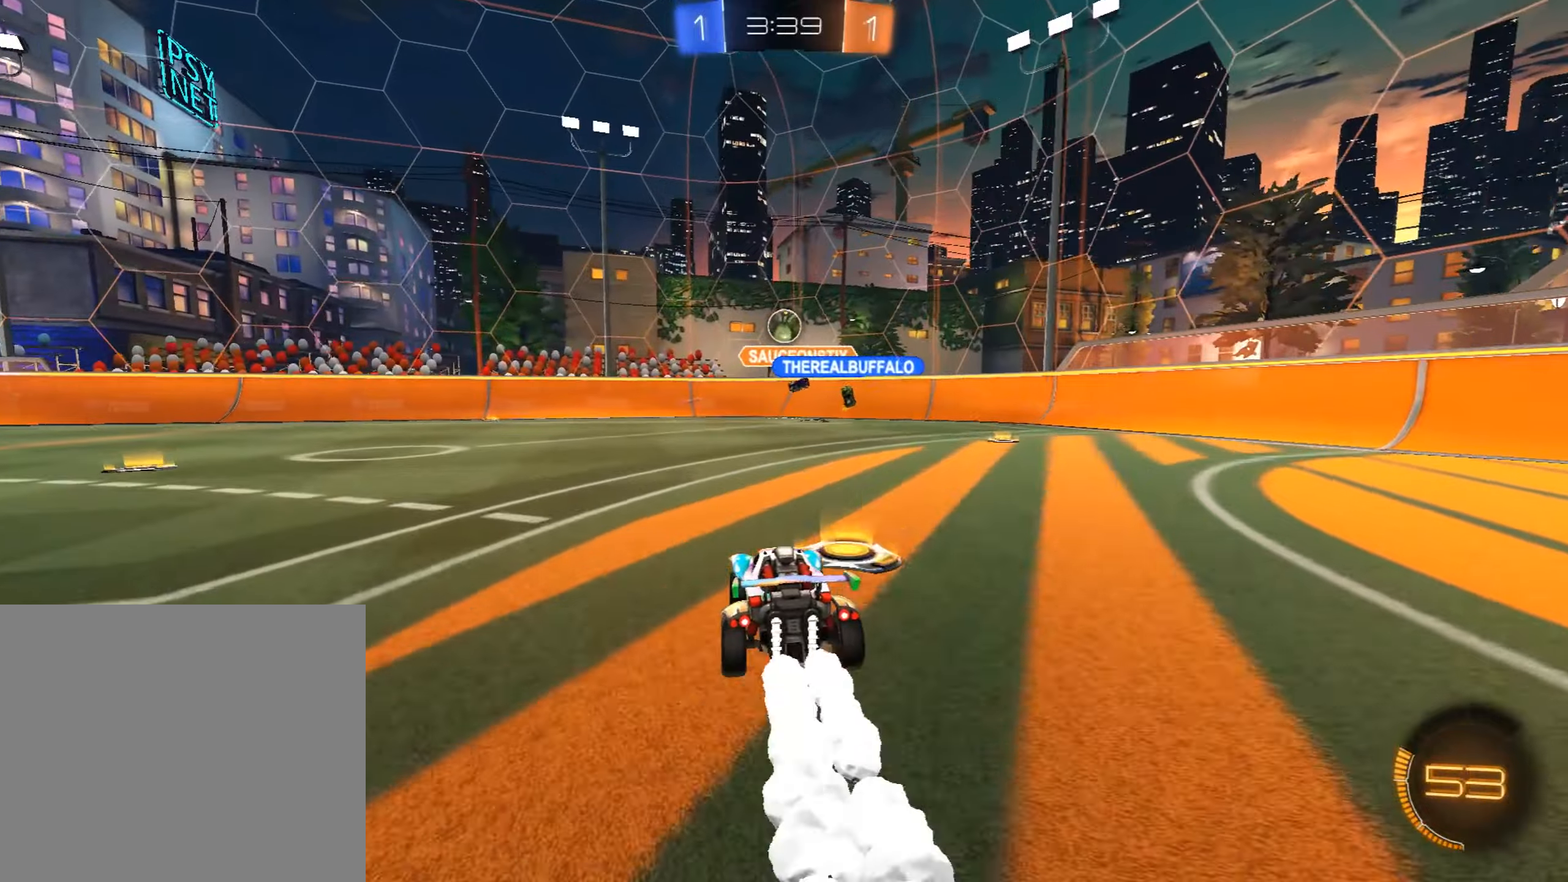
{"dt_ms": 493, "buttons": ["R2"], "left_stick": "center", "events": [[68, "CIRCLE", "down"], [340, "CIRCLE", "up"]]}
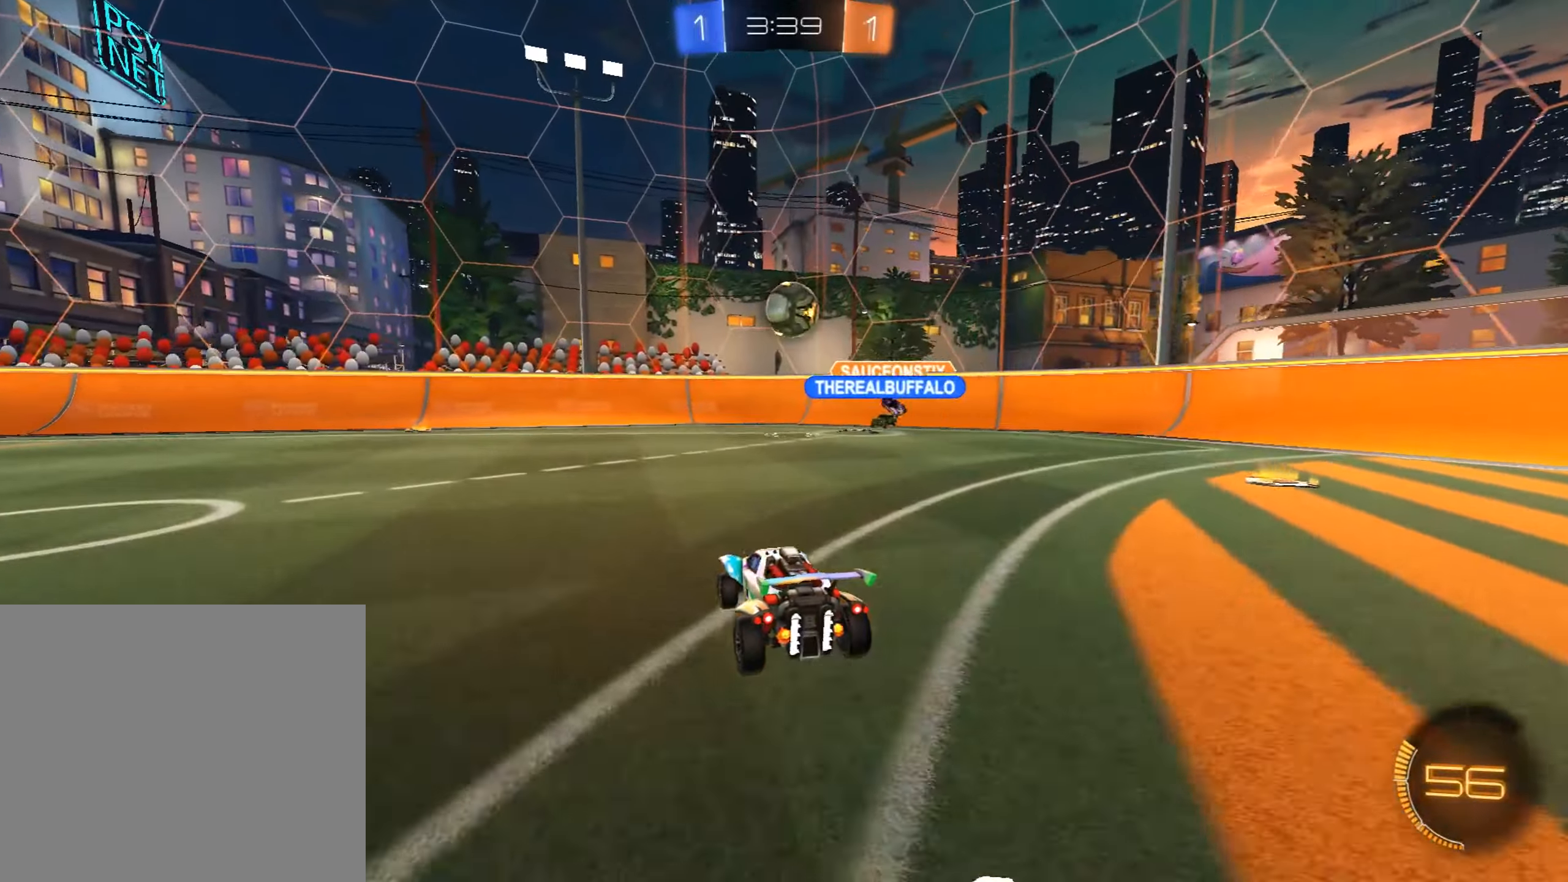
{"dt_ms": 493, "buttons": ["R2"], "left_stick": "right", "events": [[357, "CROSS", "down"], [408, "left_stick", "right"], [476, "CROSS", "up"]]}
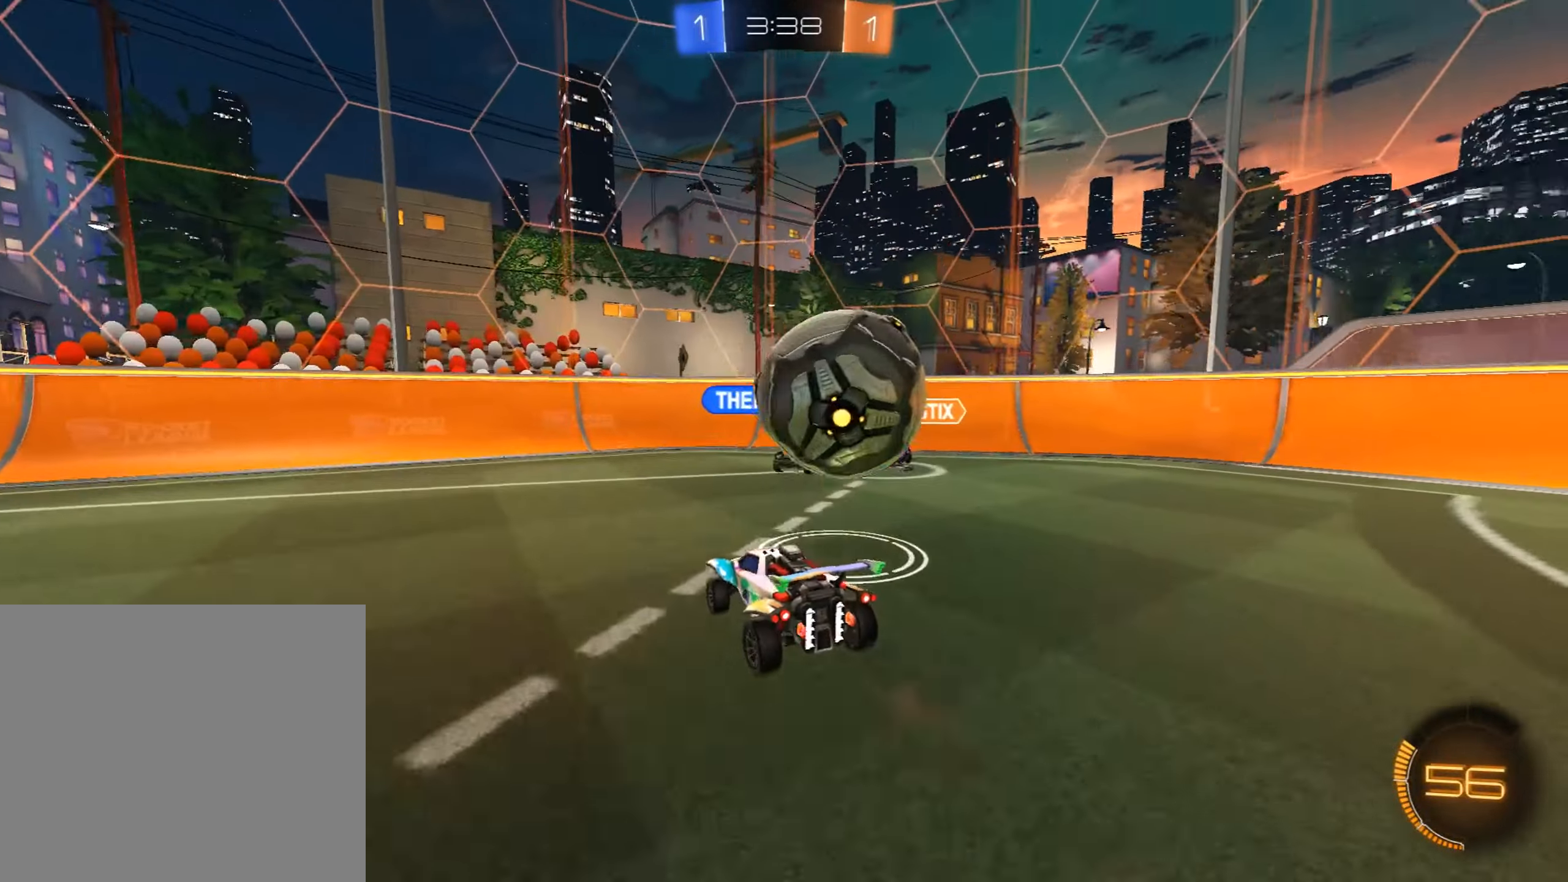
{"dt_ms": 510, "buttons": ["R2"], "left_stick": "up-right", "events": [[34, "CROSS", "down"], [221, "CROSS", "up"], [238, "left_stick", "up-right"]]}
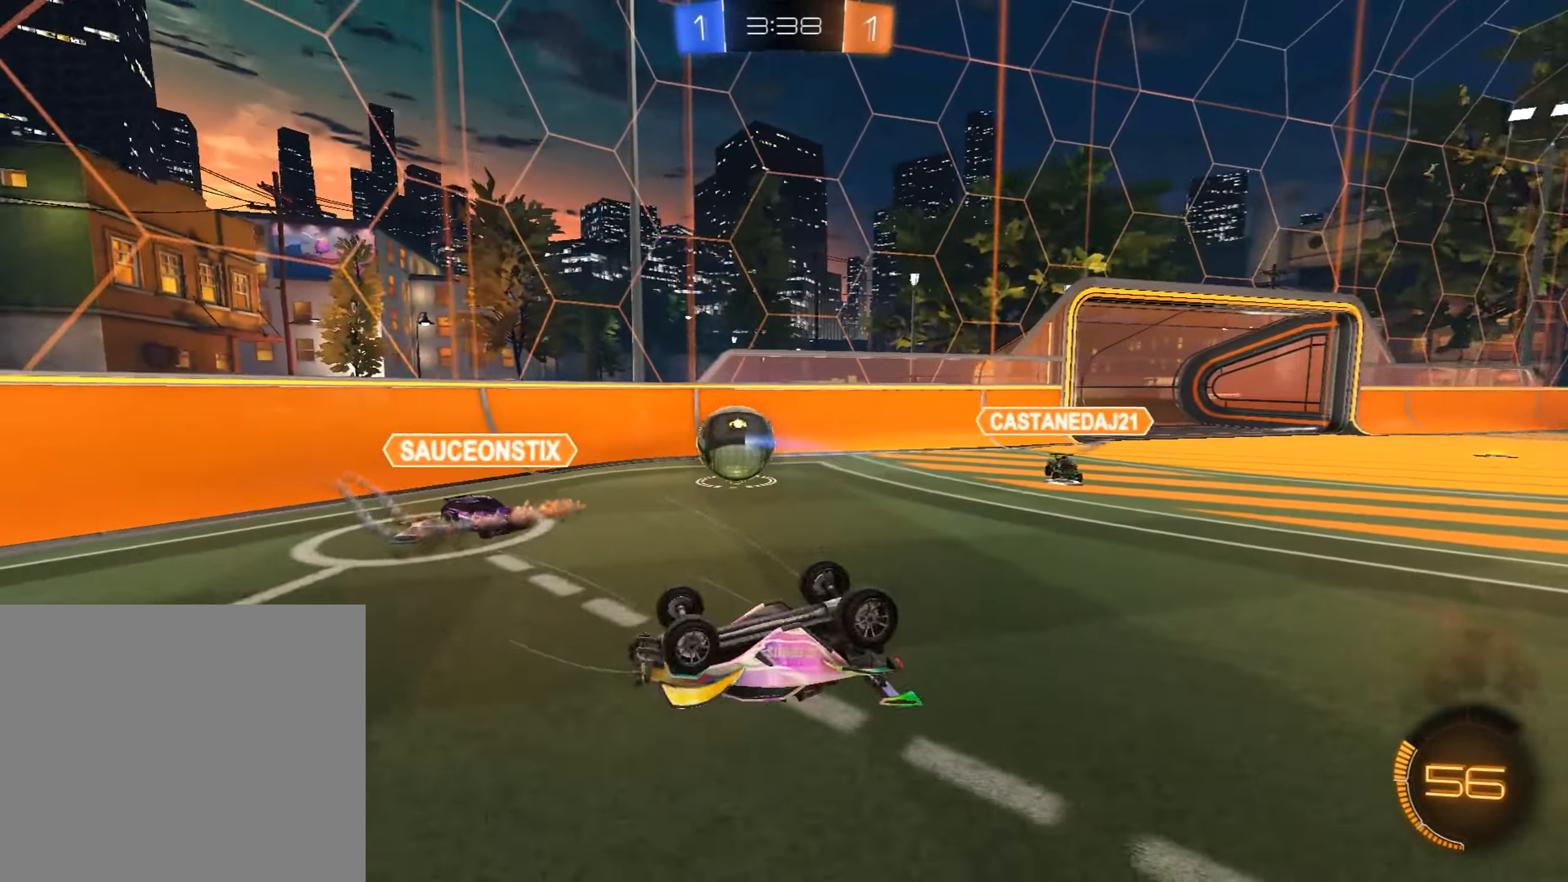
{"dt_ms": 493, "buttons": ["R2"], "left_stick": "down-left", "events": [[357, "left_stick", "down-left"]]}
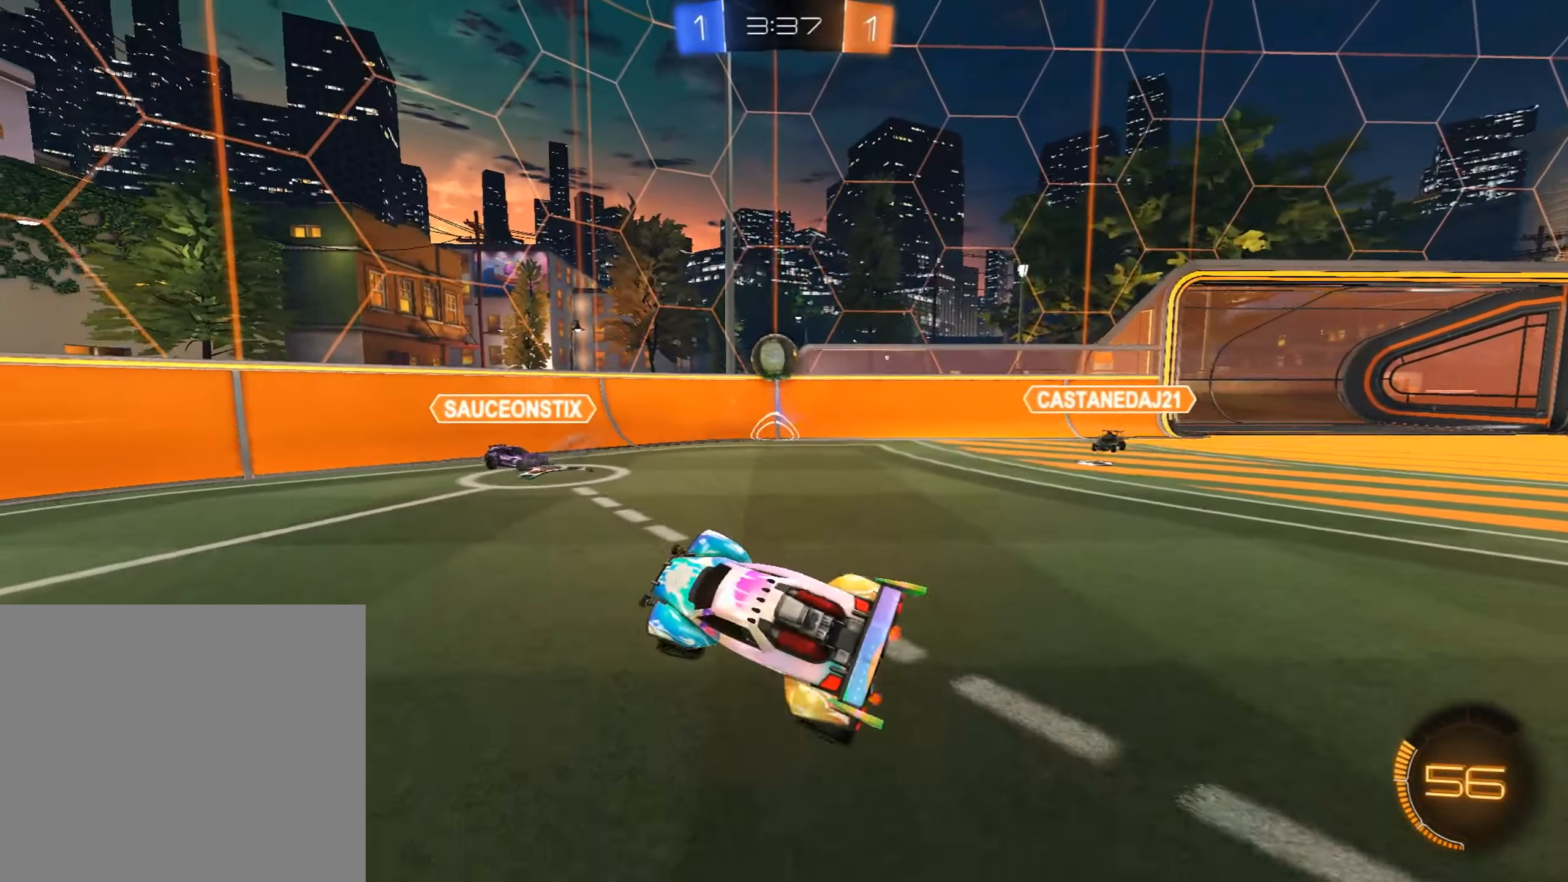
{"dt_ms": 510, "buttons": ["R2"], "left_stick": "down-left", "events": []}
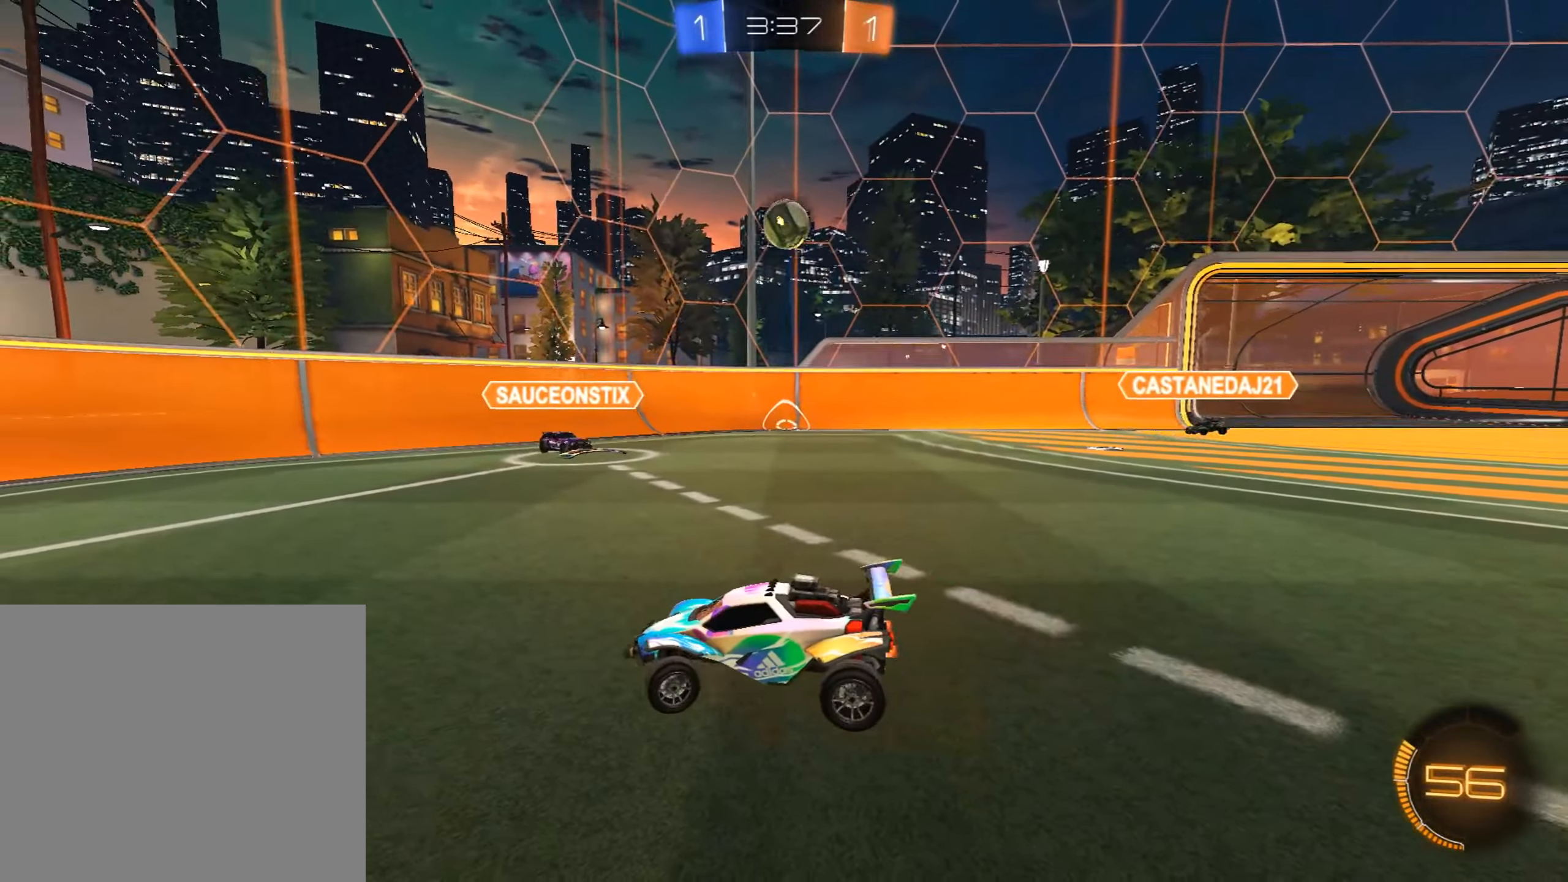
{"dt_ms": 493, "buttons": ["TRIANGLE", "R2"], "left_stick": "center", "events": [[68, "TRIANGLE", "down"], [204, "TRIANGLE", "up"], [323, "left_stick", "center"], [476, "TRIANGLE", "down"]]}
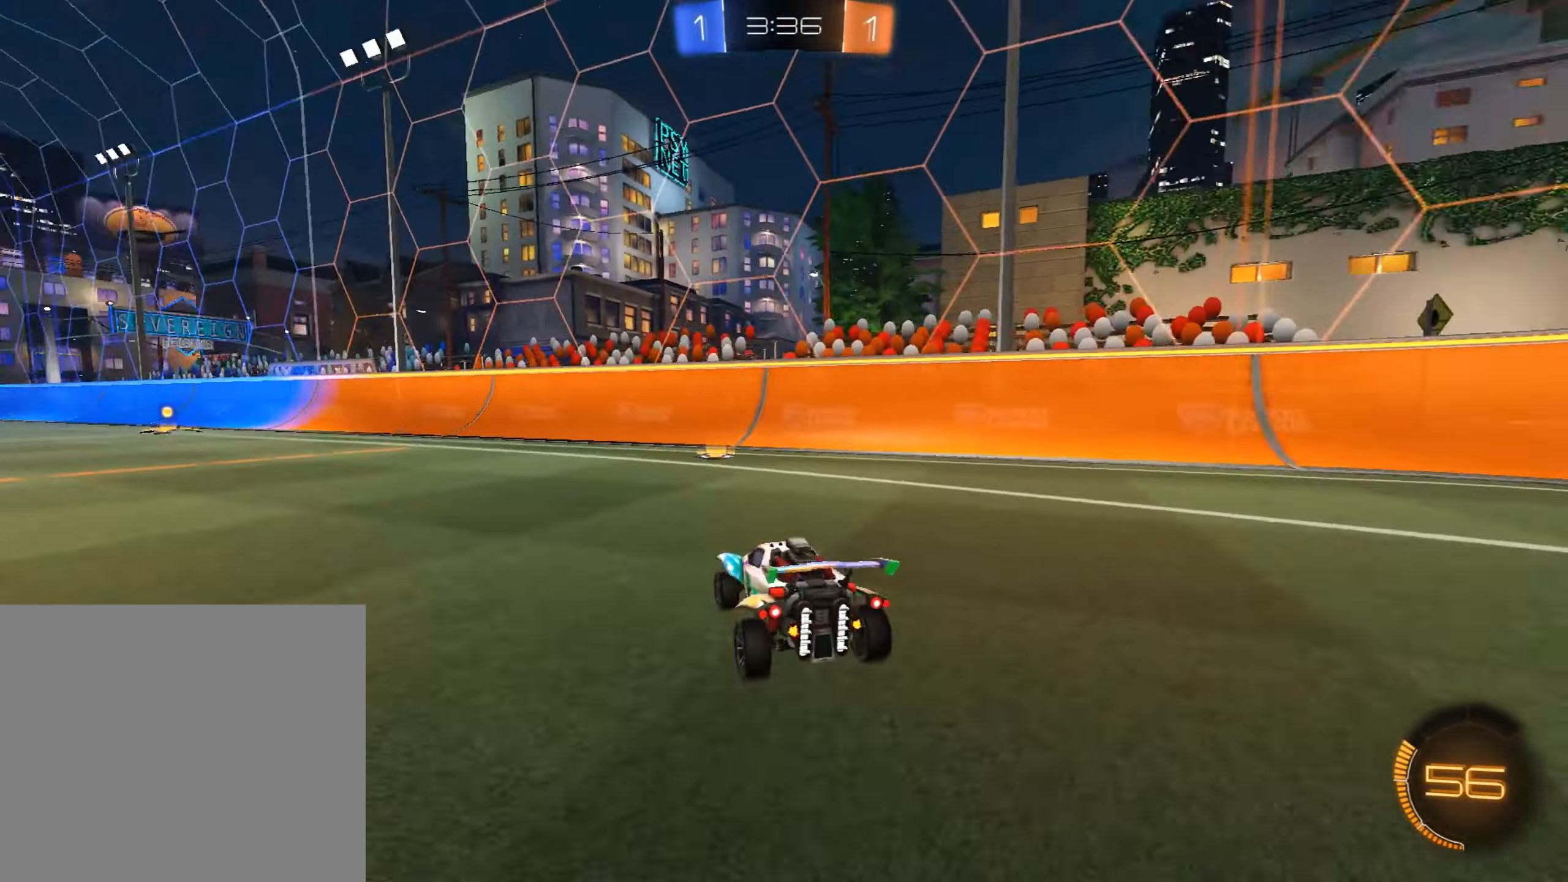
{"dt_ms": 493, "buttons": ["R2"], "left_stick": "right", "events": [[85, "left_stick", "left"], [119, "TRIANGLE", "up"], [204, "left_stick", "center"], [442, "left_stick", "right"]]}
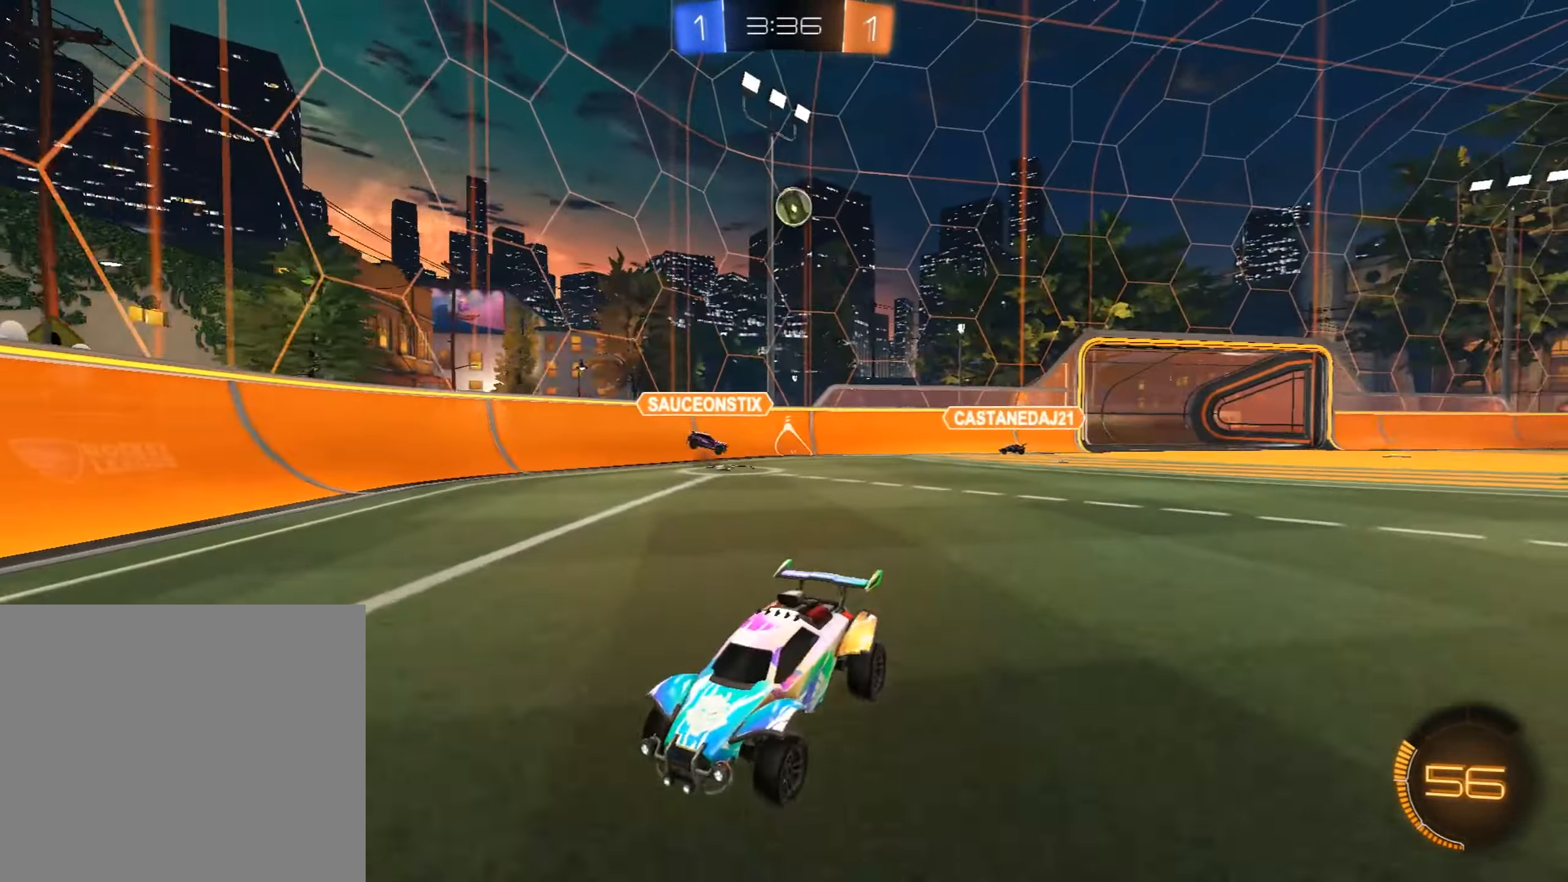
{"dt_ms": 510, "buttons": ["R2"], "left_stick": "center", "events": [[17, "SQUARE", "down"], [204, "SQUARE", "up"], [442, "left_stick", "up-right"], [493, "left_stick", "center"]]}
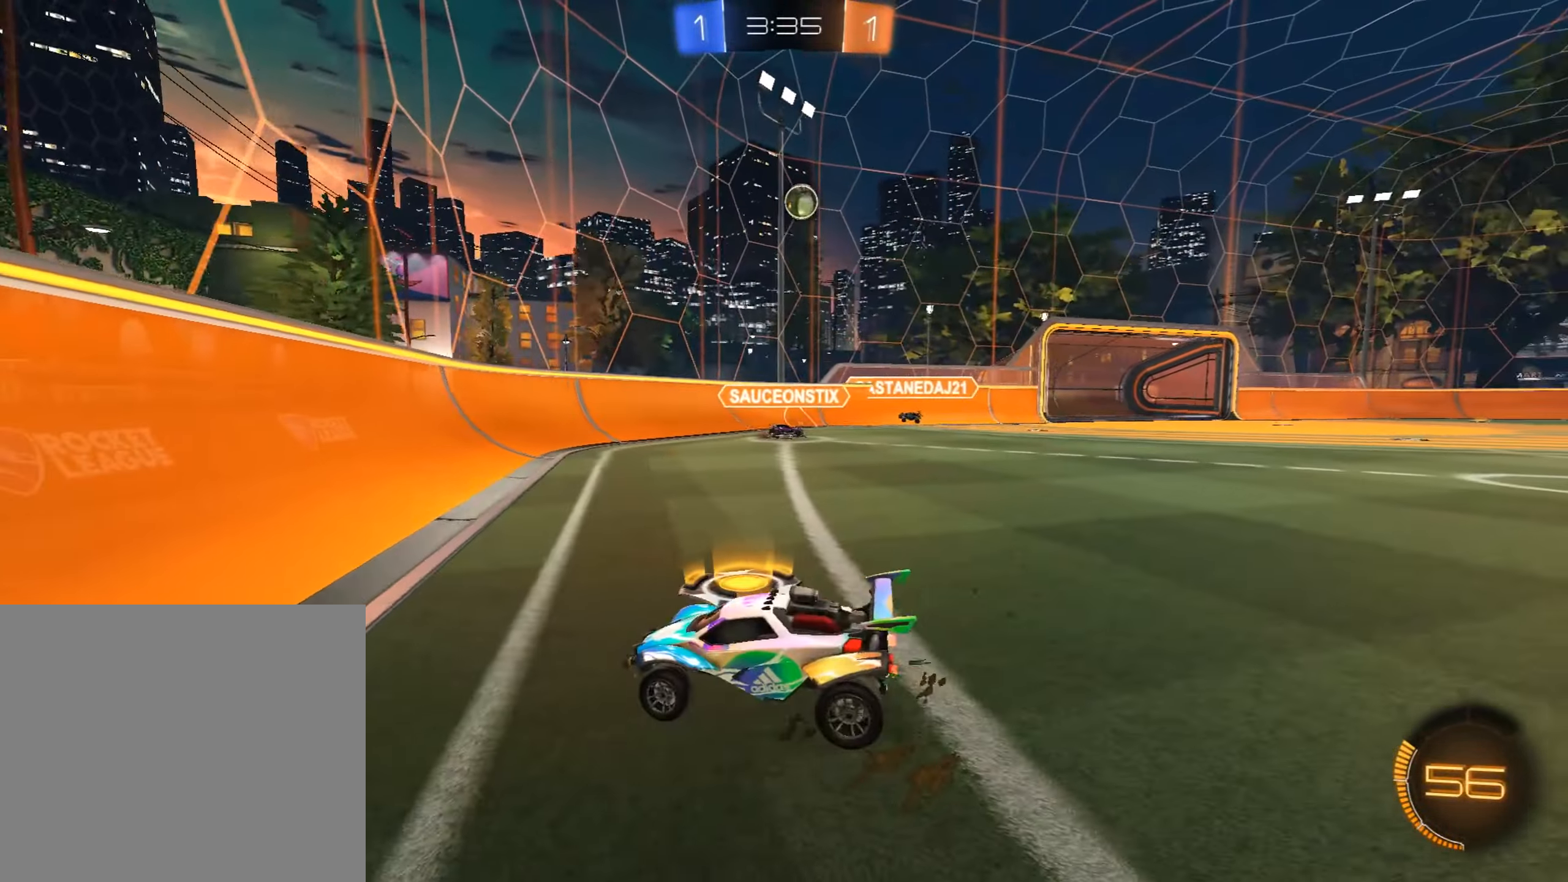
{"dt_ms": 493, "buttons": ["L2"], "left_stick": "left", "events": [[153, "L2", "down"], [153, "R2", "up"], [204, "left_stick", "left"], [255, "L2", "up"], [272, "R2", "down"], [459, "R2", "up"], [476, "L2", "down"]]}
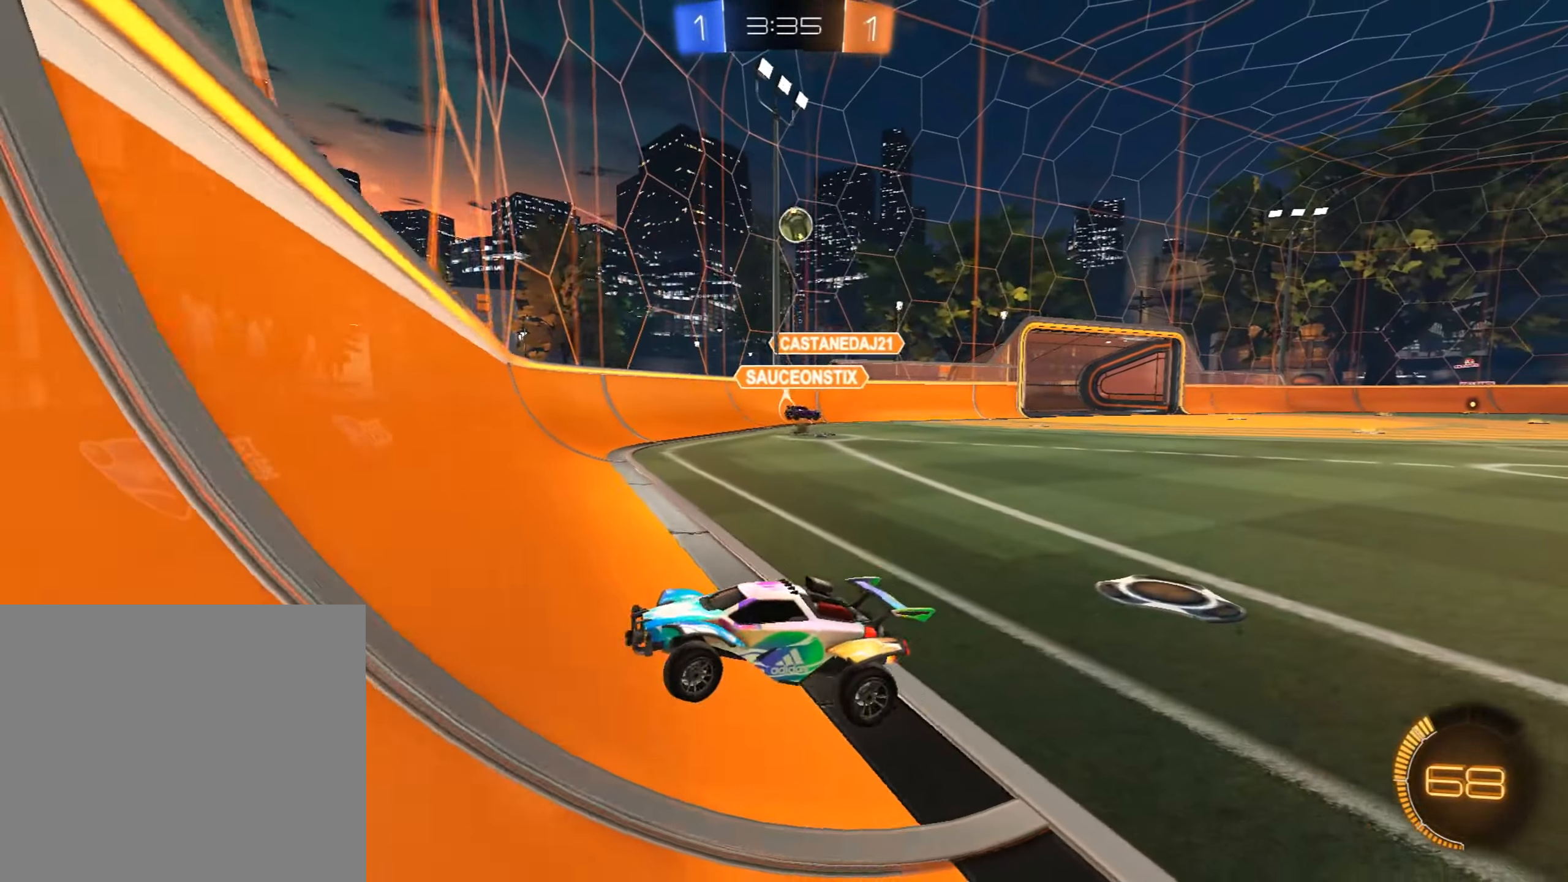
{"dt_ms": 510, "buttons": ["R2"], "left_stick": "right", "events": [[85, "R2", "down"], [102, "L2", "up"], [289, "left_stick", "center"], [476, "left_stick", "right"]]}
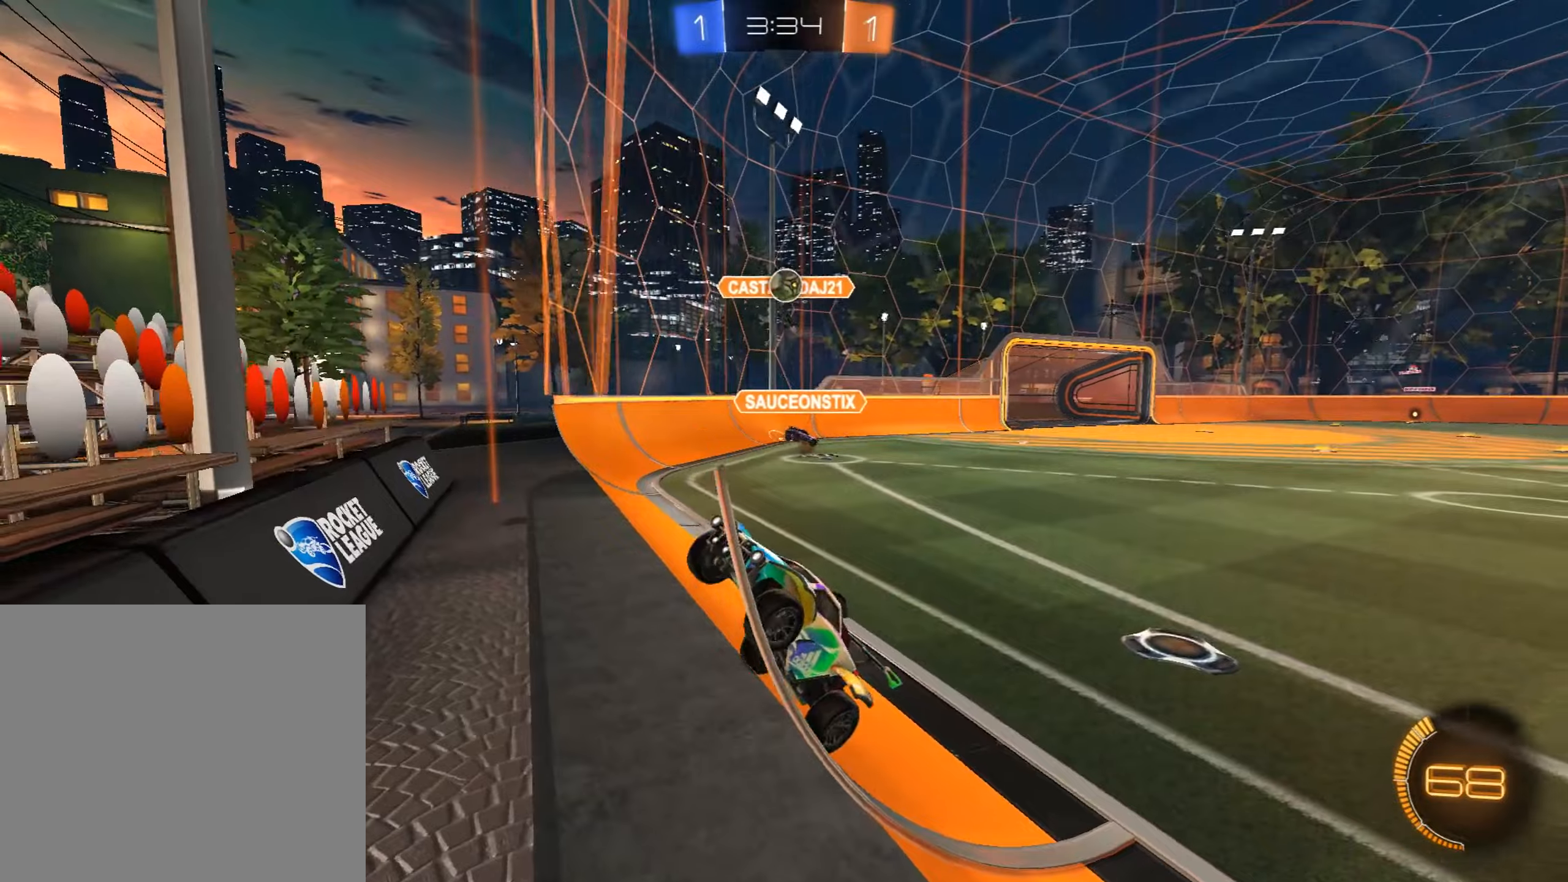
{"dt_ms": 493, "buttons": ["CIRCLE", "R2"], "left_stick": "center", "events": [[187, "left_stick", "center"], [306, "CIRCLE", "down"], [357, "left_stick", "up-right"], [459, "left_stick", "center"]]}
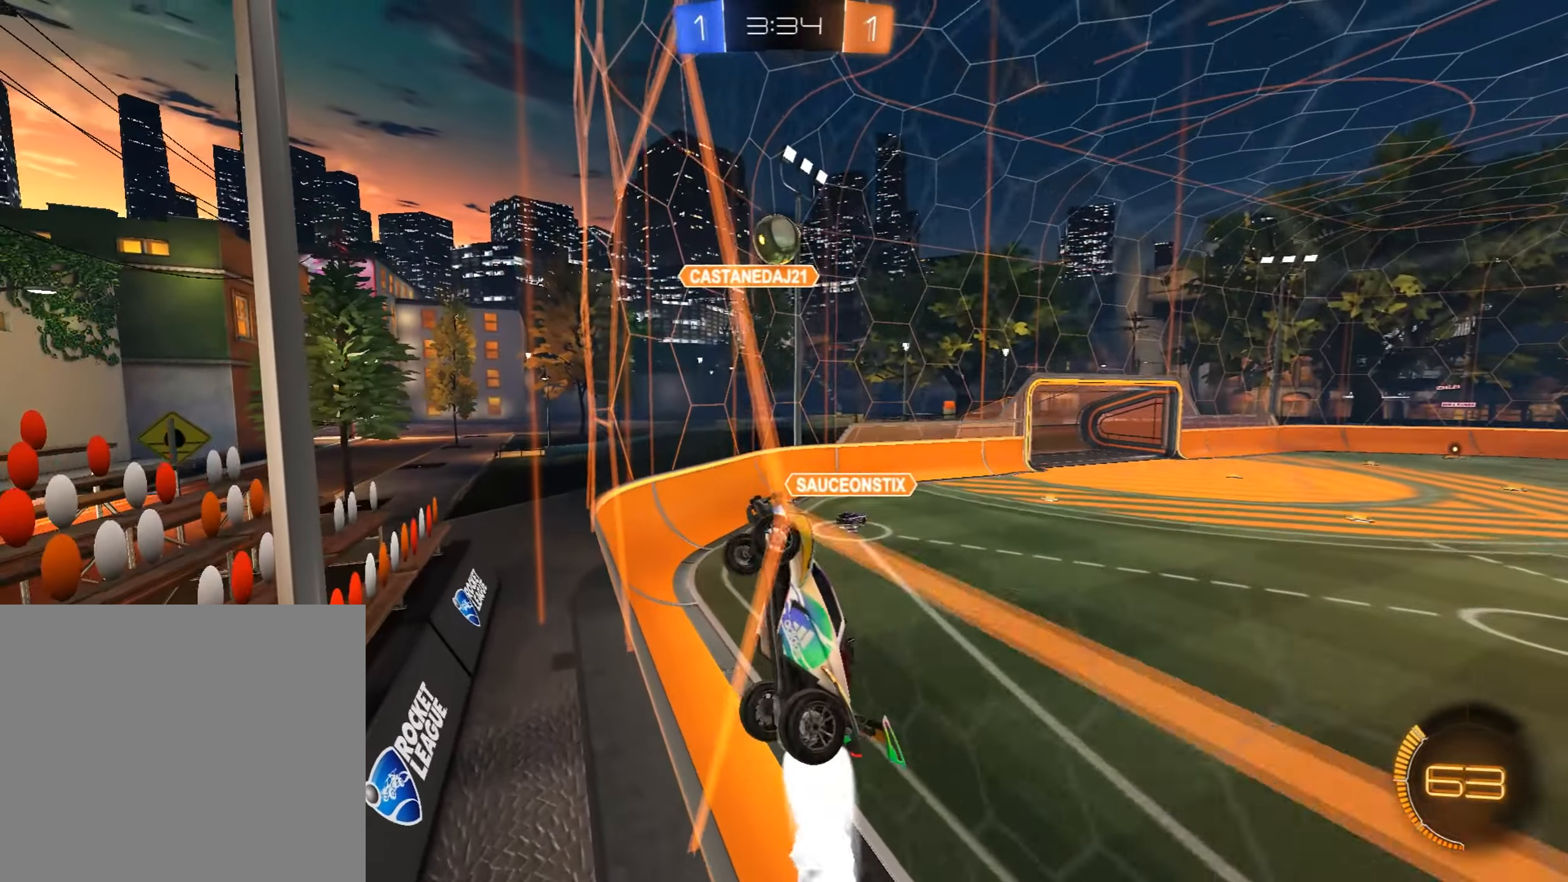
{"dt_ms": 510, "buttons": ["CROSS", "CIRCLE", "R2"], "left_stick": "up-right", "events": [[170, "left_stick", "up-right"], [476, "CROSS", "down"]]}
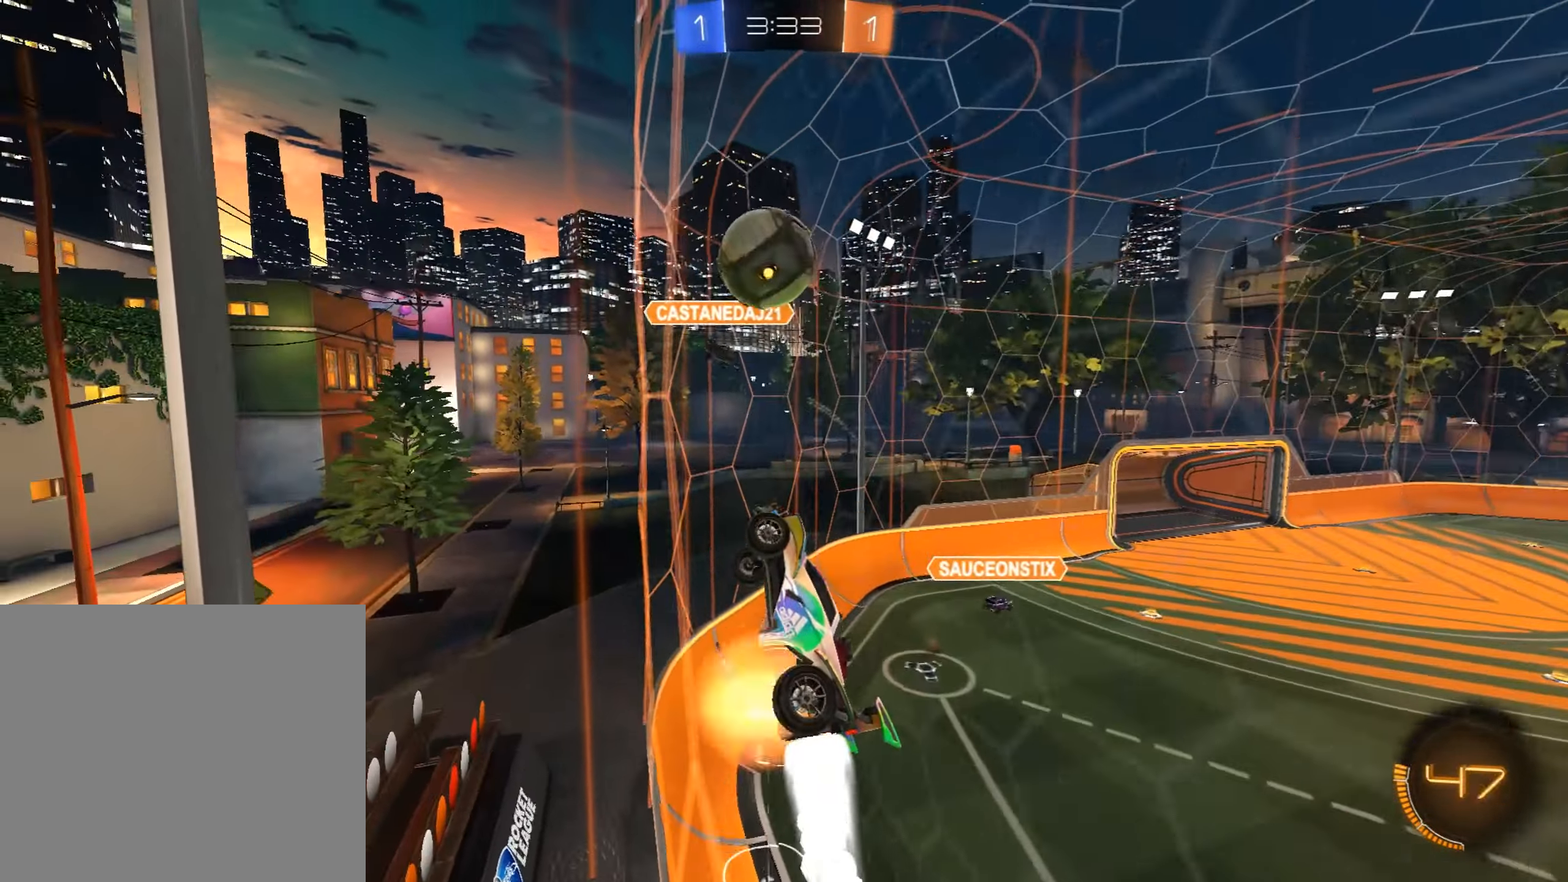
{"dt_ms": 493, "buttons": ["R2"], "left_stick": "center", "events": [[119, "CROSS", "up"], [221, "CROSS", "down"], [442, "CIRCLE", "up"], [493, "CROSS", "up"], [493, "left_stick", "center"]]}
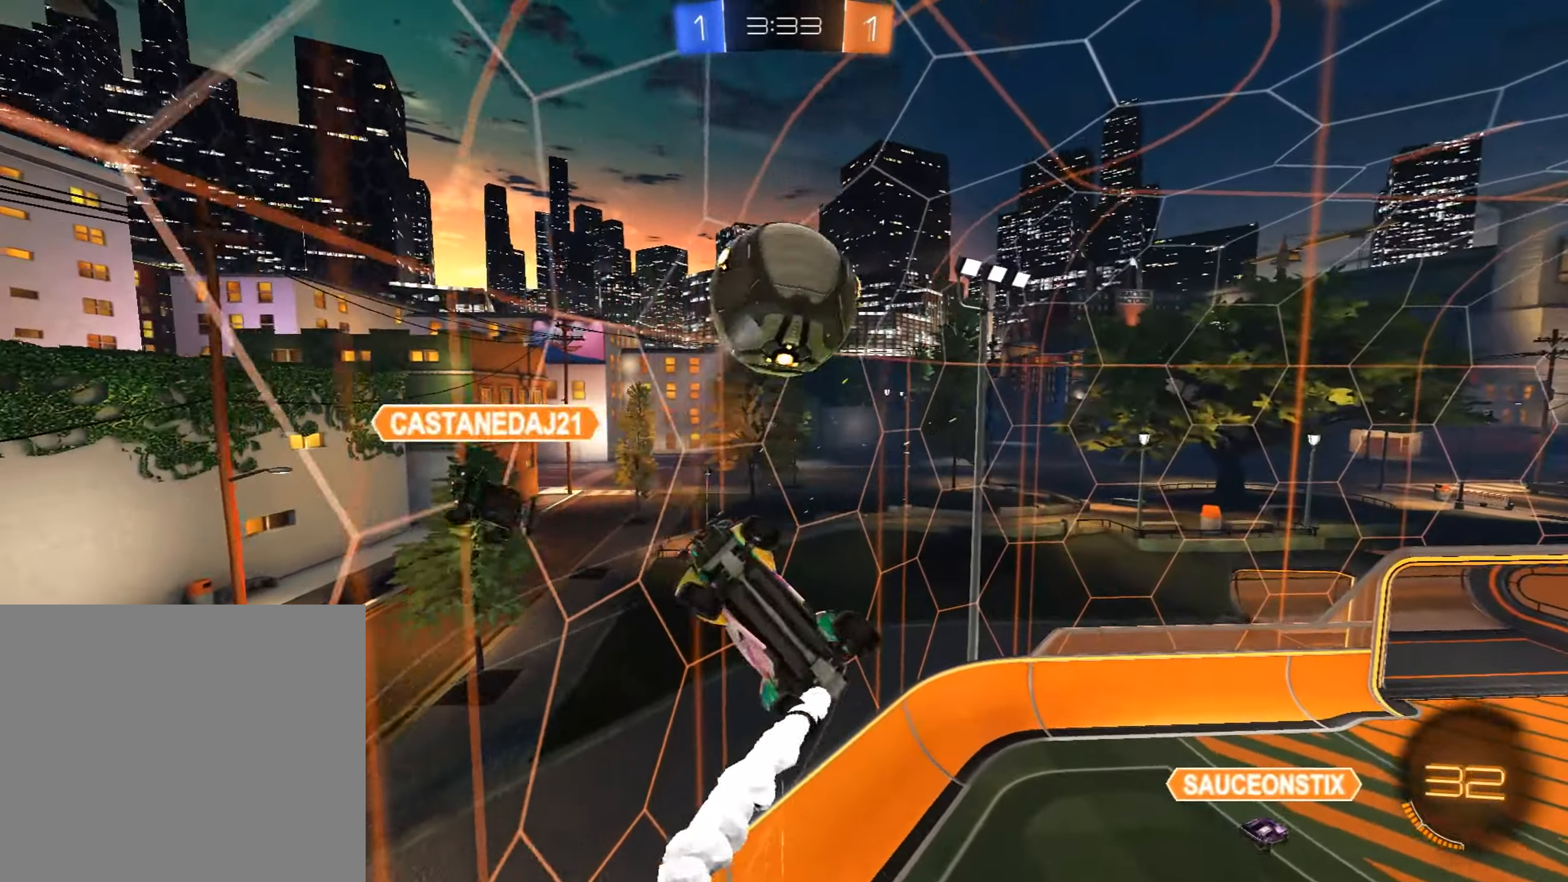
{"dt_ms": 493, "buttons": ["R2"], "left_stick": "down-right", "events": [[170, "left_stick", "right"], [459, "left_stick", "down-right"]]}
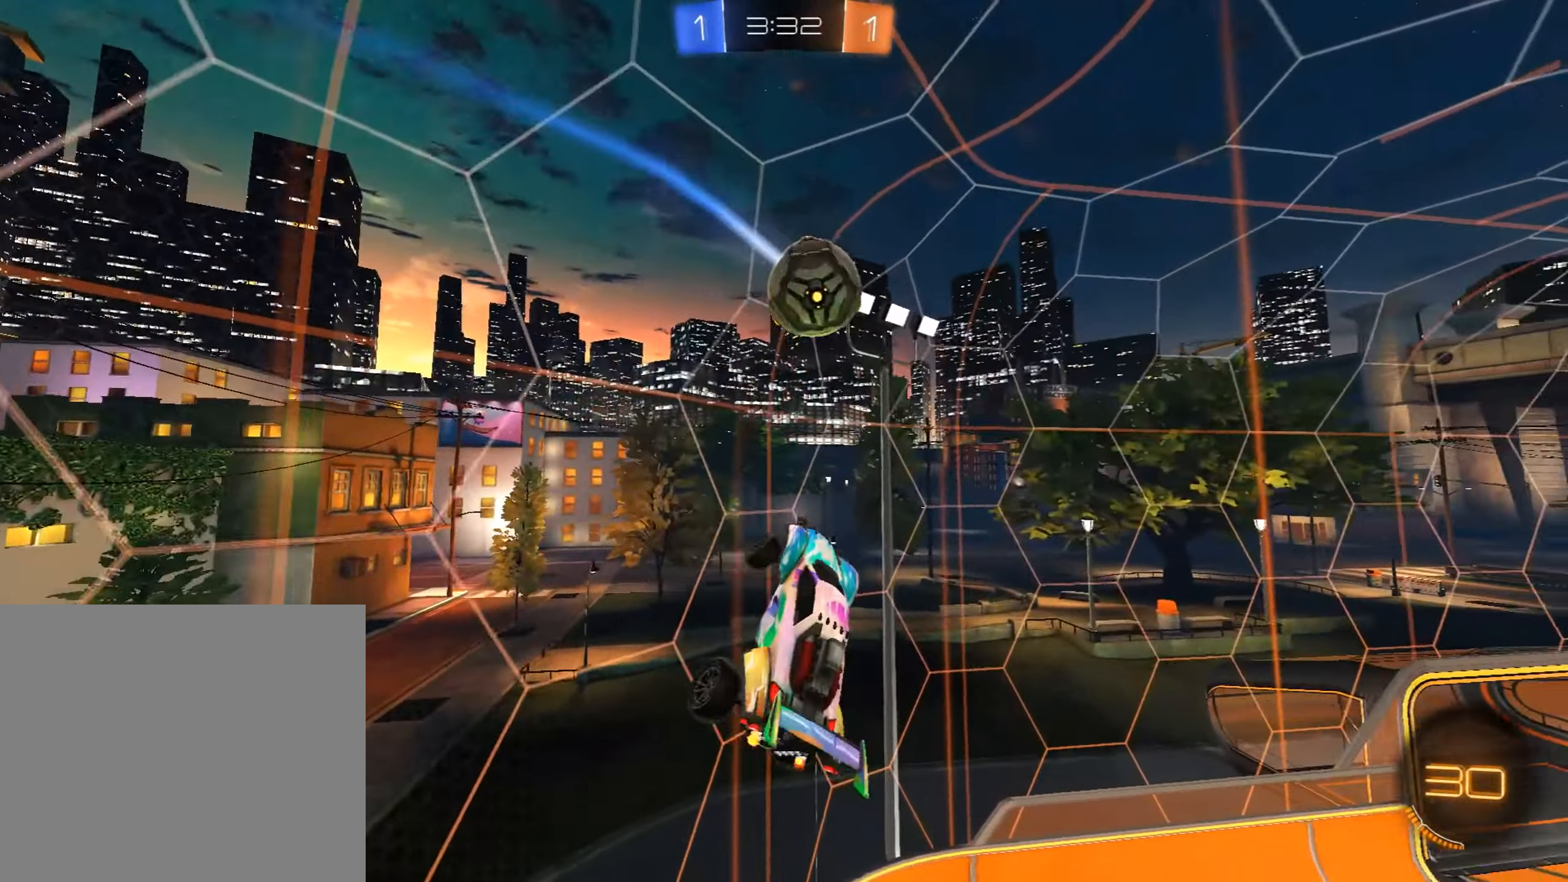
{"dt_ms": 510, "buttons": ["R2"], "left_stick": "down-right", "events": [[51, "CIRCLE", "down"], [85, "left_stick", "down"], [187, "left_stick", "down-left"], [221, "L1", "down"], [340, "CIRCLE", "up"], [357, "L1", "up"], [374, "left_stick", "down-right"]]}
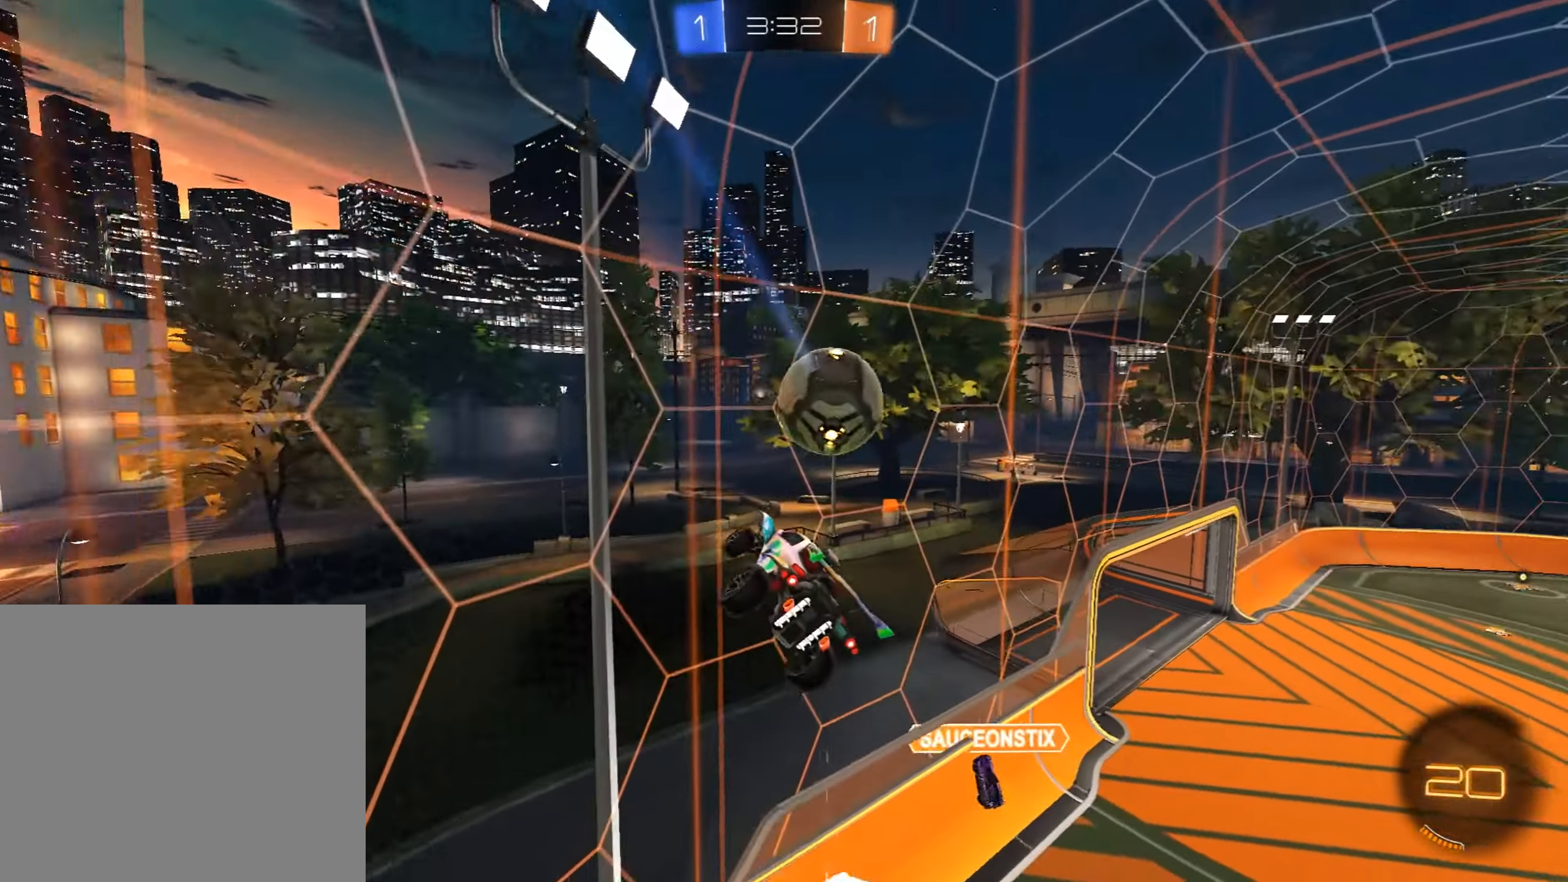
{"dt_ms": 493, "buttons": ["R2"], "left_stick": "down-right", "events": [[153, "L1", "down"], [323, "L1", "up"], [408, "left_stick", "center"], [493, "left_stick", "down-right"]]}
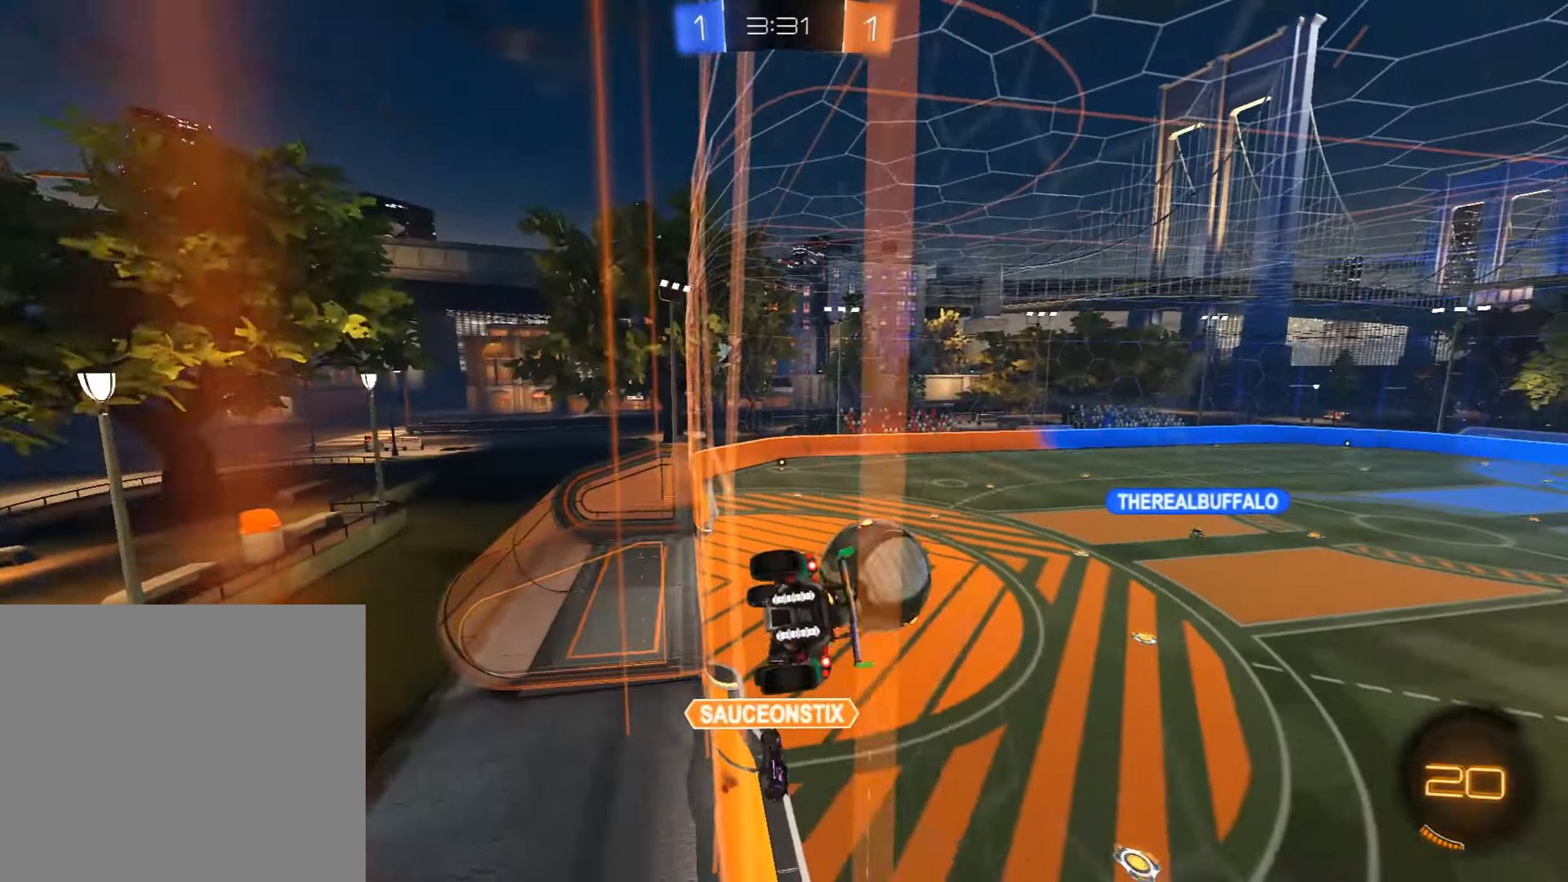
{"dt_ms": 510, "buttons": ["R2"], "left_stick": "down-right", "events": [[17, "left_stick", "right"], [255, "left_stick", "down-right"]]}
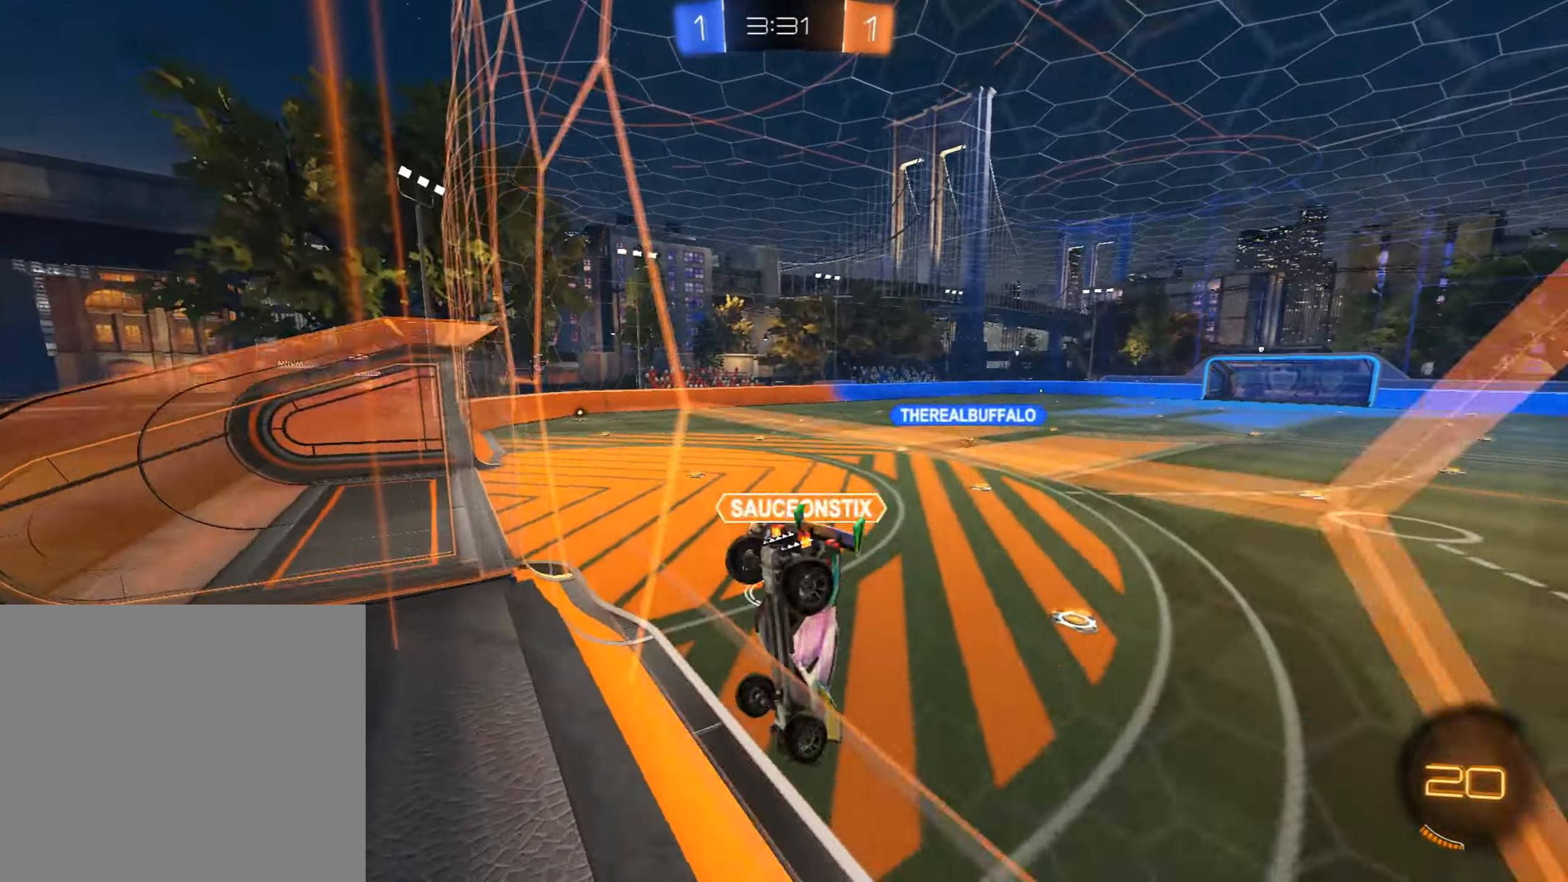
{"dt_ms": 493, "buttons": ["CIRCLE", "R2"], "left_stick": "down-left", "events": [[238, "left_stick", "center"], [374, "TRIANGLE", "down"], [459, "CIRCLE", "down"], [476, "TRIANGLE", "up"], [476, "left_stick", "down-left"]]}
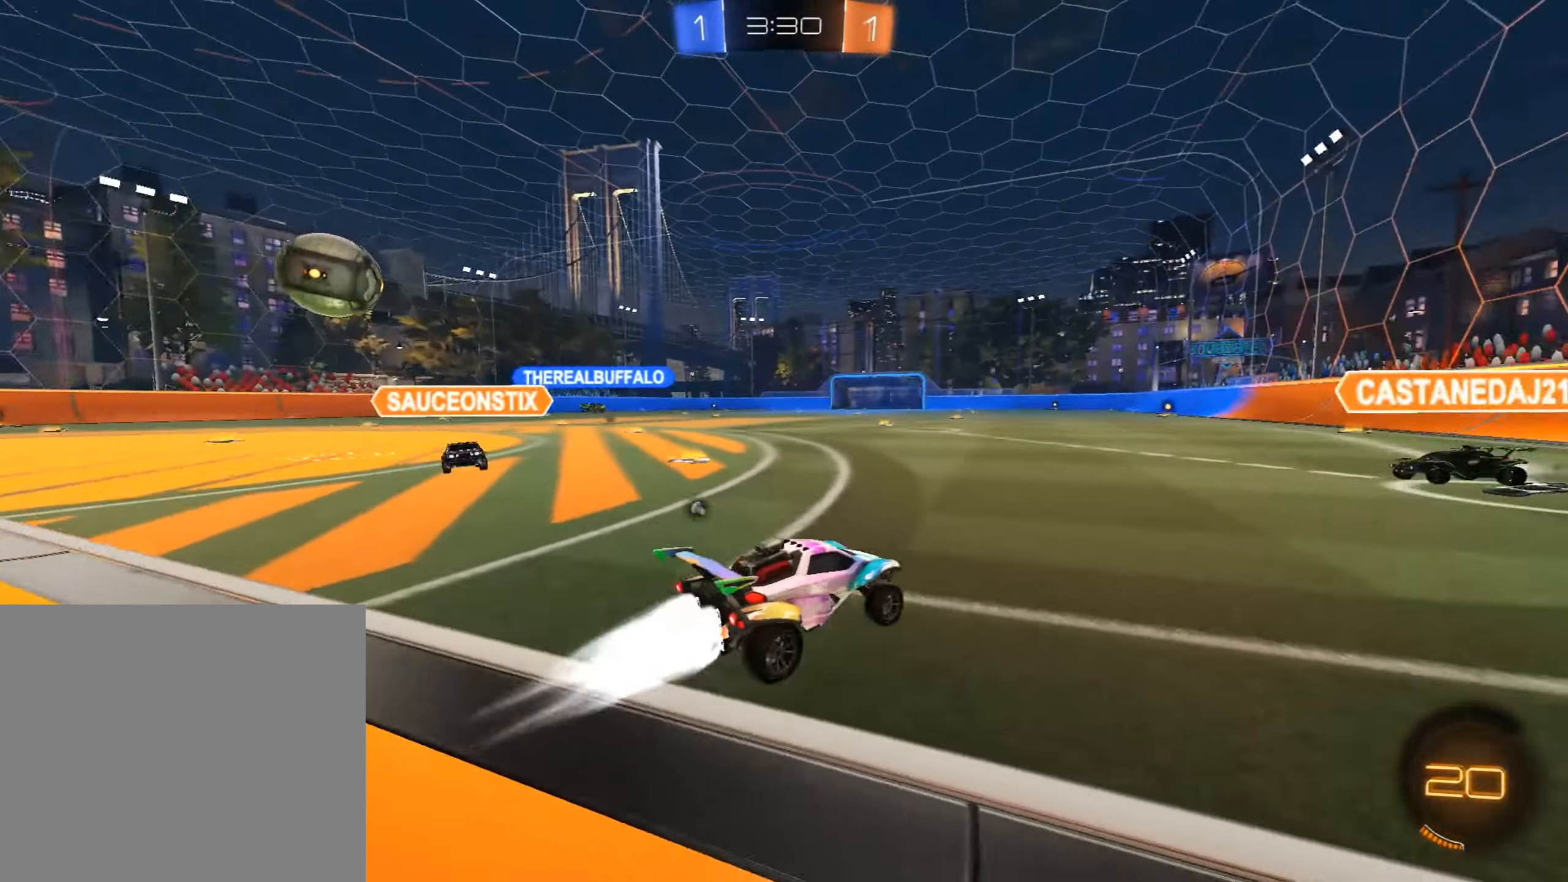
{"dt_ms": 493, "buttons": ["R2"], "left_stick": "center", "events": [[153, "left_stick", "up-left"], [204, "left_stick", "up"], [221, "CROSS", "down"], [306, "CROSS", "up"], [357, "CROSS", "down"], [459, "CIRCLE", "up"], [459, "CROSS", "up"], [459, "left_stick", "center"]]}
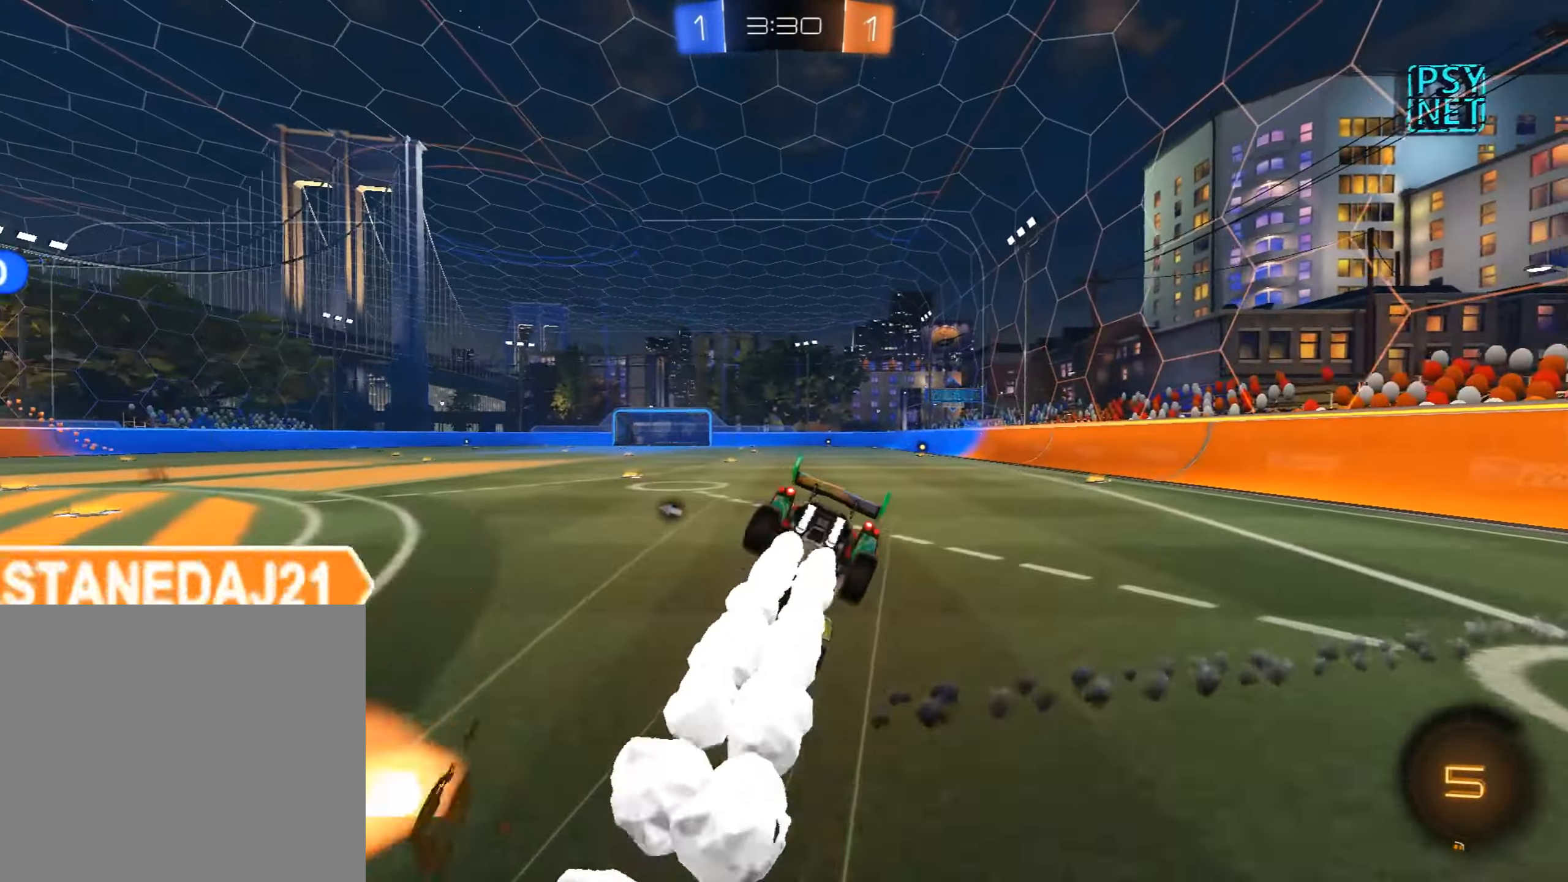
{"dt_ms": 510, "buttons": ["R2"], "left_stick": "center", "events": [[34, "TRIANGLE", "down"], [187, "TRIANGLE", "up"]]}